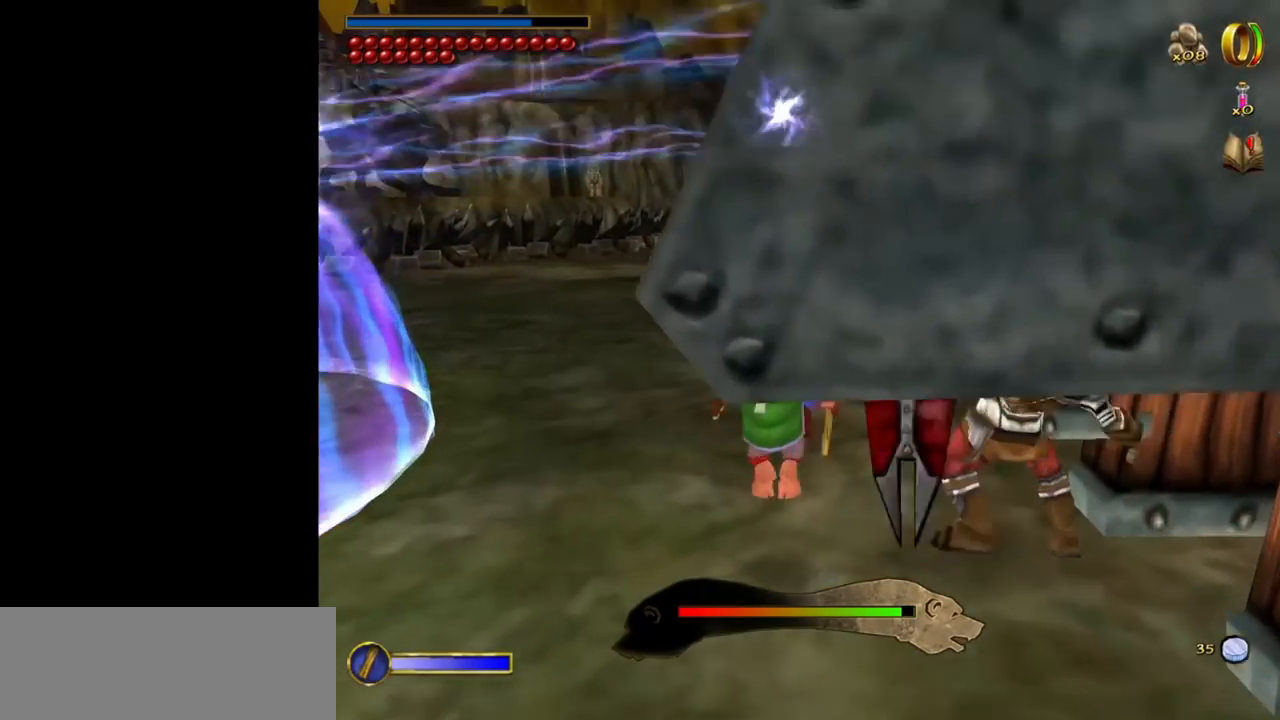
Gameplay with keyboard and mouse; each line is a JSON object with the keys and mouse buttons held at the frame after it. "events" lists presses ("down") and releases ("up") of "1", "2", "3", "a", "ctrl", "d", "down", "e", "escape", "f", "left", "return", "right", "s", "shift", "space", "up", "w", "mouse_left" and "mouse_right" between this image and that frame as [ms after this image, input, new state], when the widget could be followed in between. "mouse_left", "mouse_right" = the "left", "right" buttons of the "mouse" list. No other keys are recorded. Mouse movement is not recorded. Not read: tab.
{"keys": ["w"], "mouse": [], "events": []}
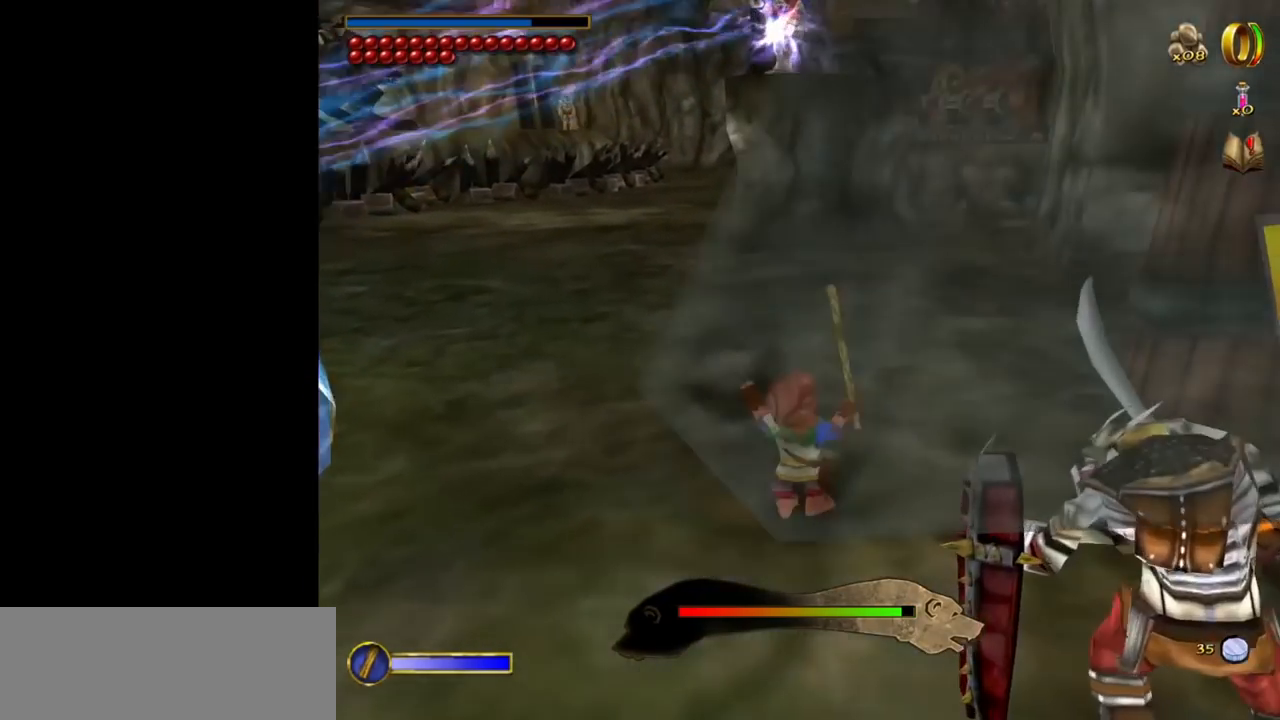
{"keys": ["w"], "mouse": [], "events": [[50, "mouse_right", "down"], [150, "mouse_left", "down"], [234, "mouse_left", "up"], [234, "mouse_right", "up"]]}
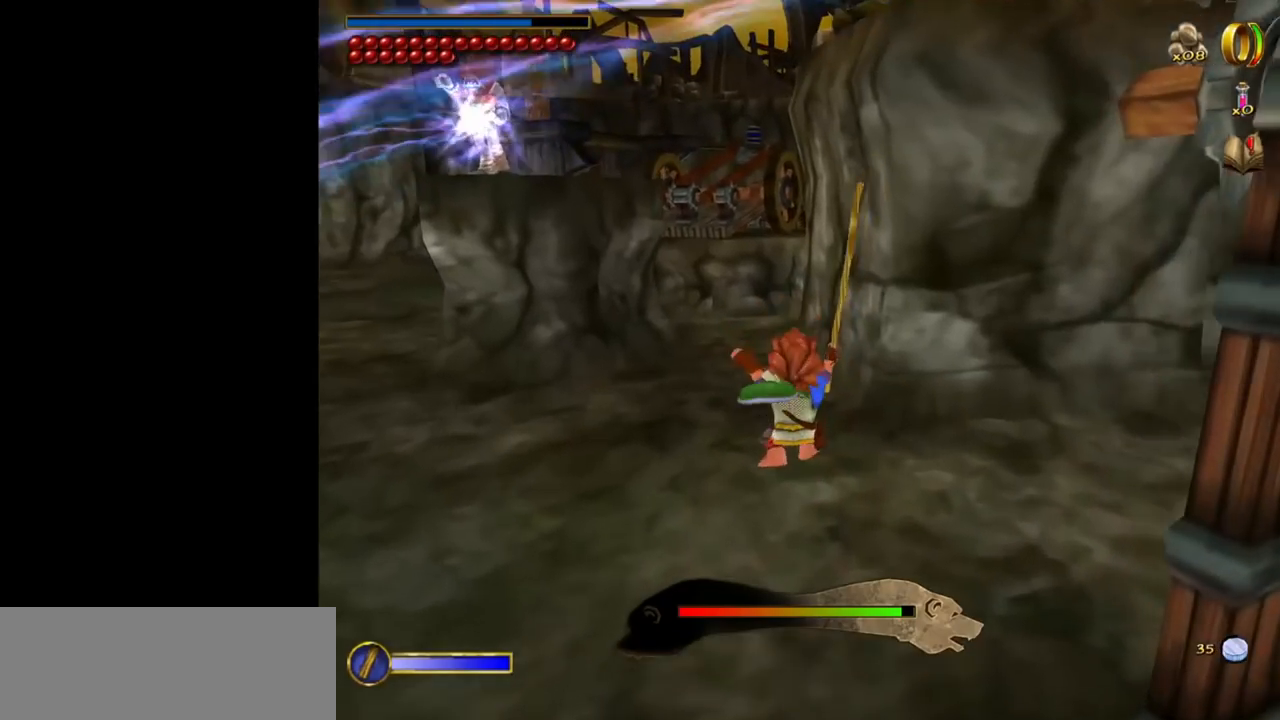
{"keys": ["w"], "mouse": ["left", "right"], "events": [[350, "mouse_right", "down"], [434, "mouse_left", "down"]]}
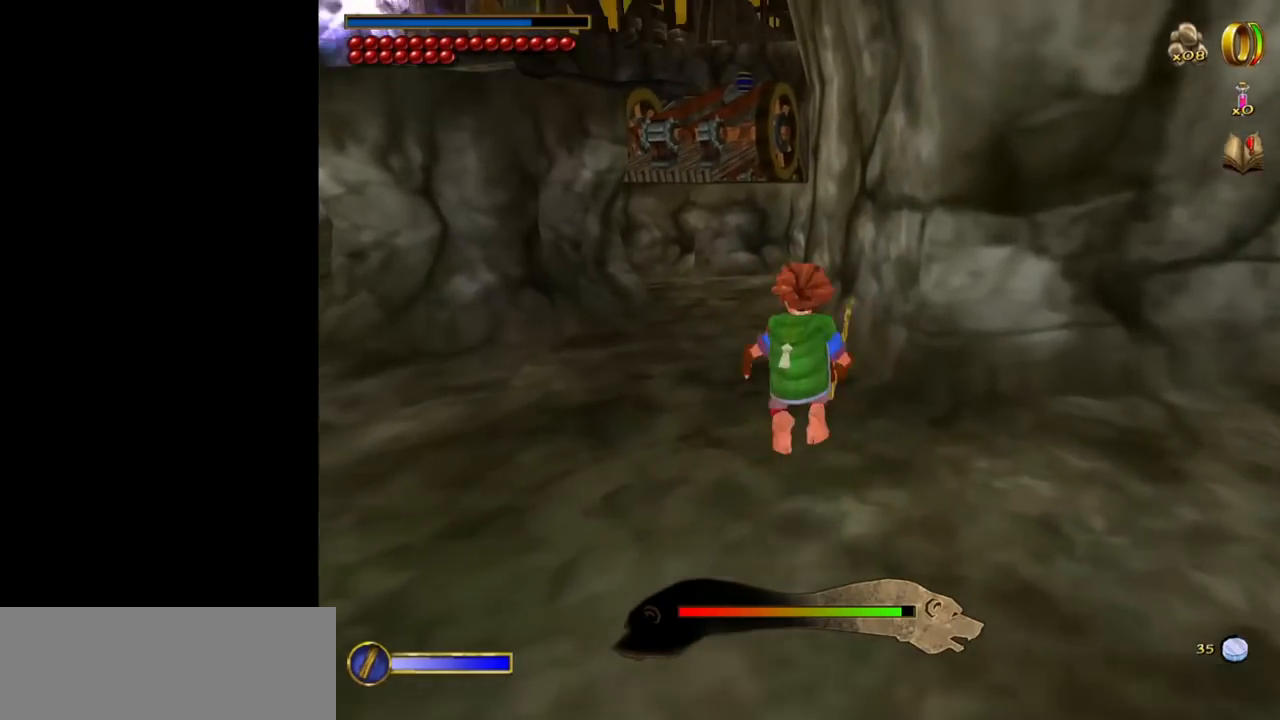
{"keys": ["w"], "mouse": [], "events": [[34, "mouse_left", "up"], [84, "mouse_right", "up"], [267, "a", "down"], [450, "a", "up"]]}
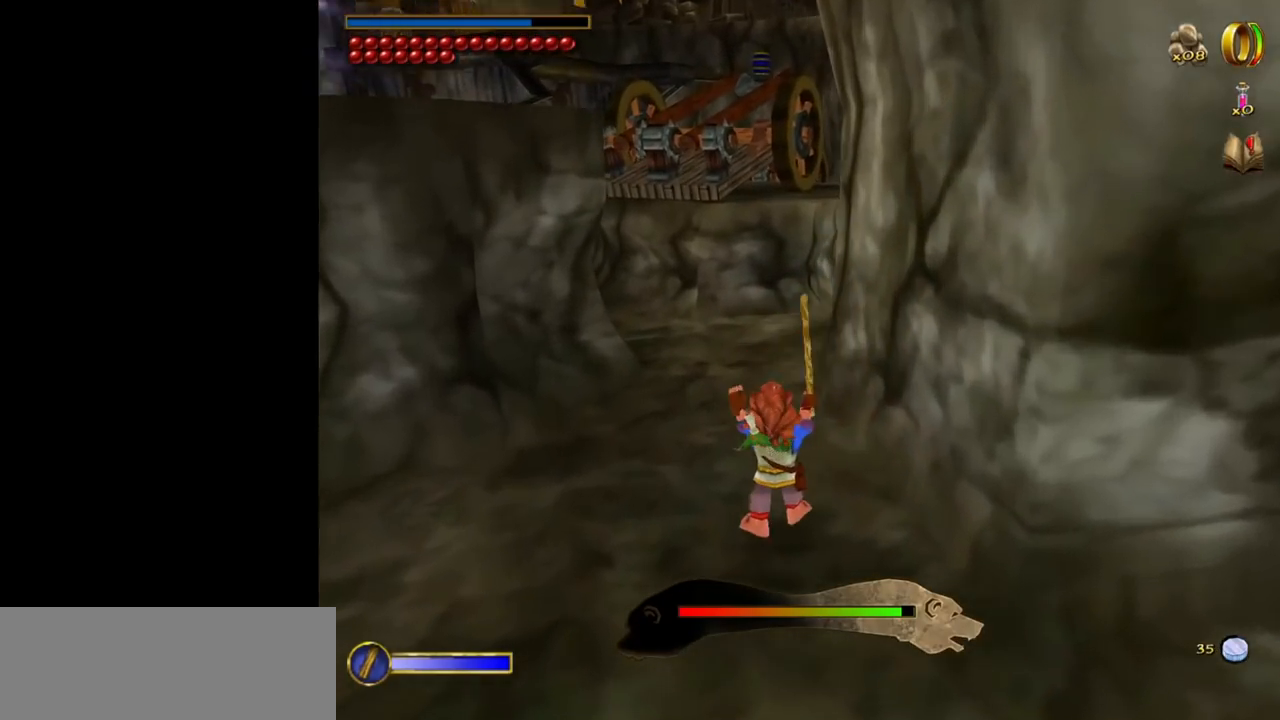
{"keys": ["w"], "mouse": [], "events": [[150, "mouse_right", "down"], [234, "mouse_left", "down"], [334, "mouse_left", "up"], [334, "mouse_right", "up"]]}
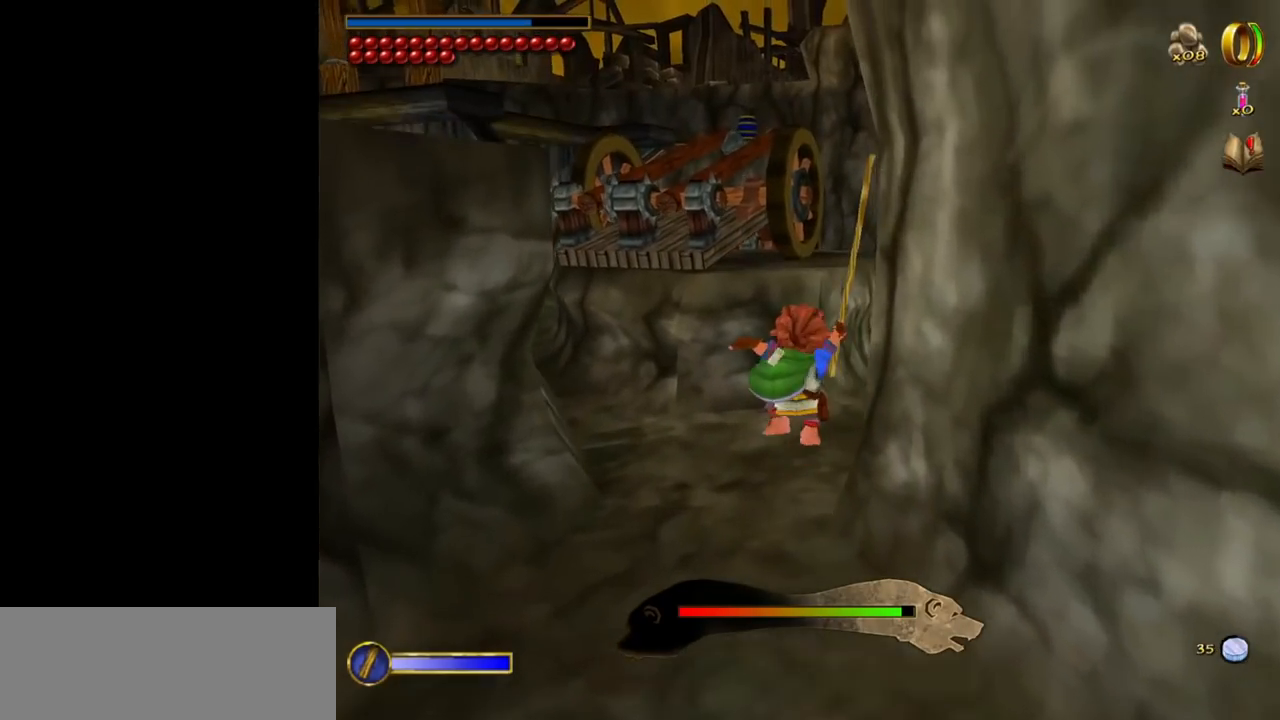
{"keys": ["w"], "mouse": ["right"], "events": [[484, "mouse_right", "down"]]}
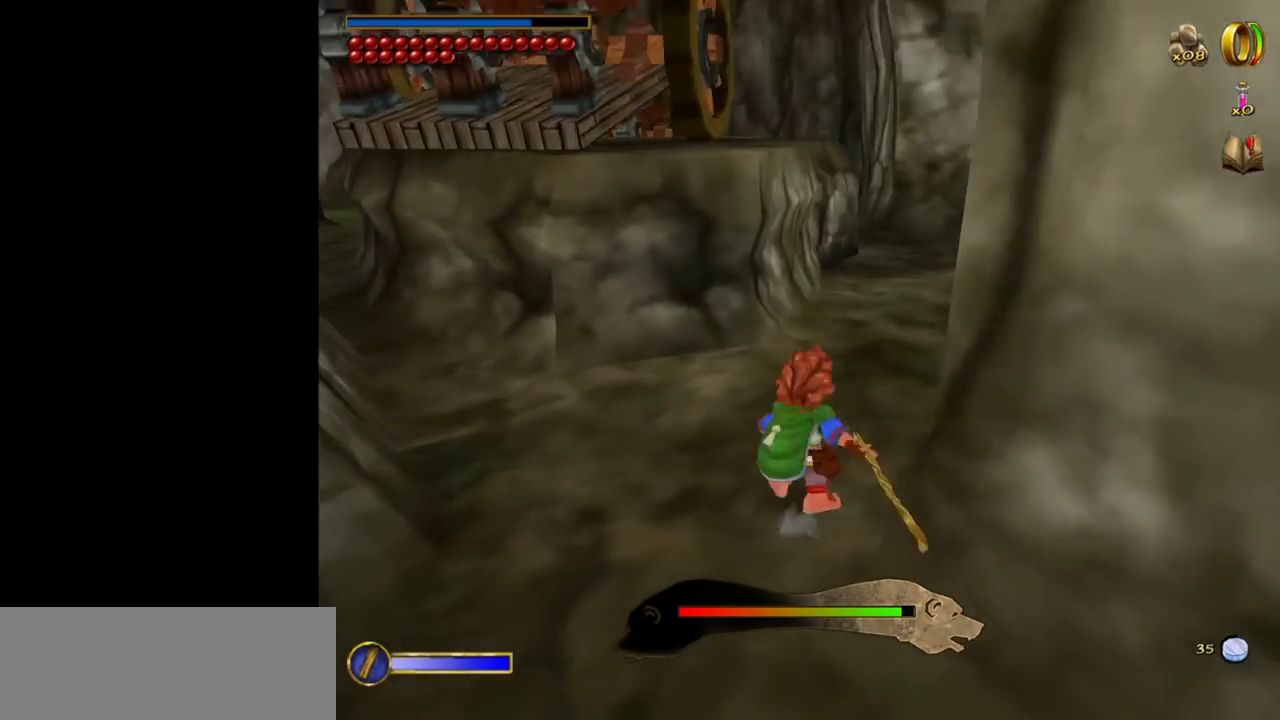
{"keys": ["w"], "mouse": [], "events": [[84, "mouse_left", "down"], [167, "mouse_left", "up"], [167, "mouse_right", "up"]]}
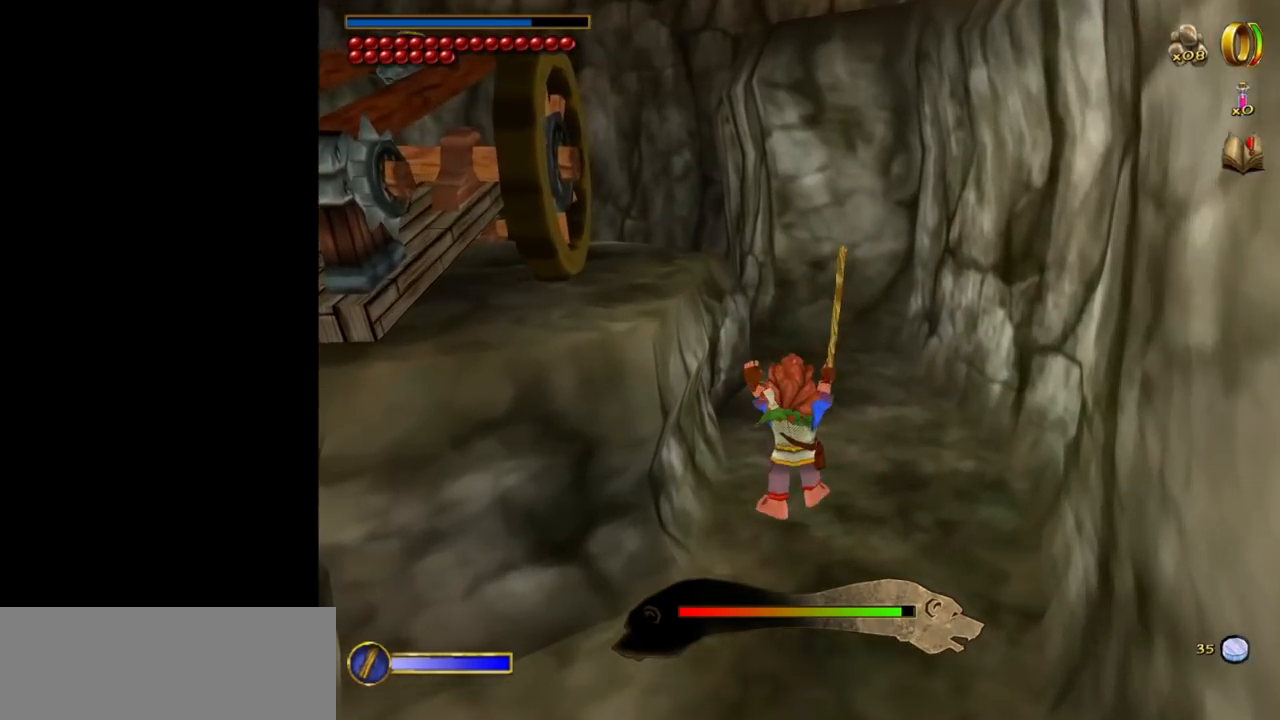
{"keys": ["w"], "mouse": ["right"], "events": [[284, "mouse_right", "down"], [334, "mouse_left", "down"], [467, "mouse_left", "up"]]}
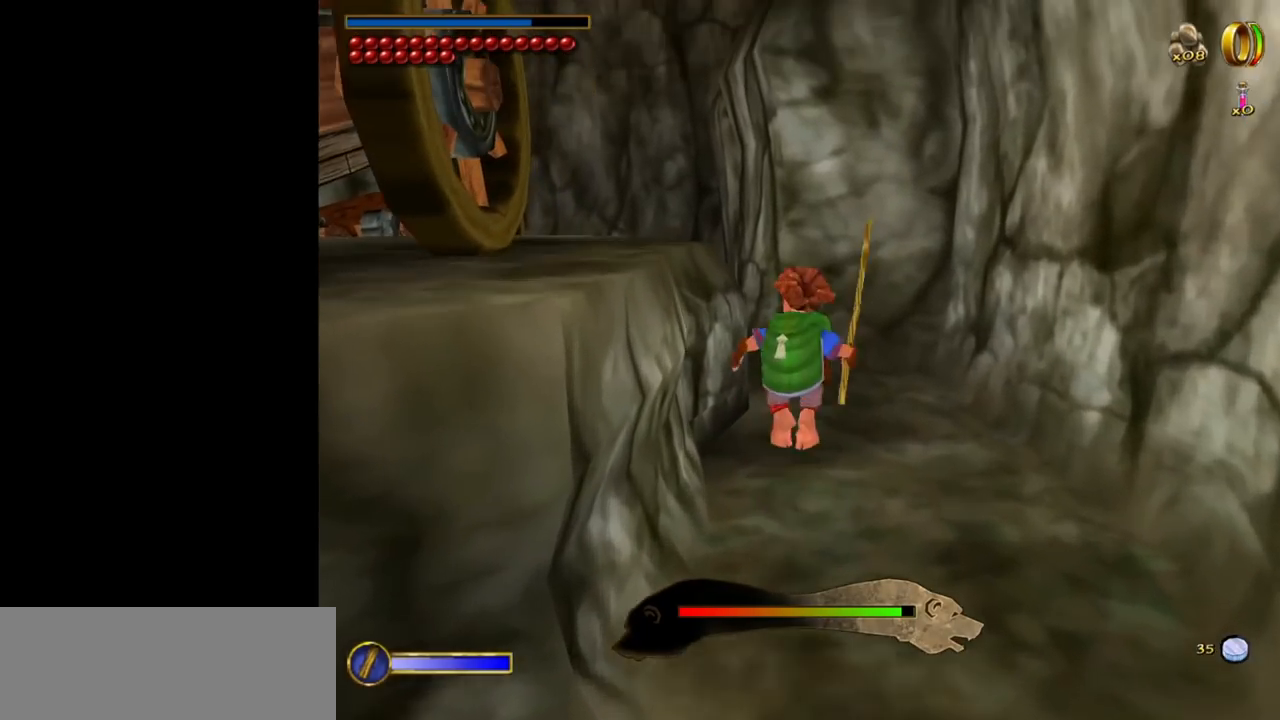
{"keys": ["w"], "mouse": [], "events": [[17, "mouse_right", "up"]]}
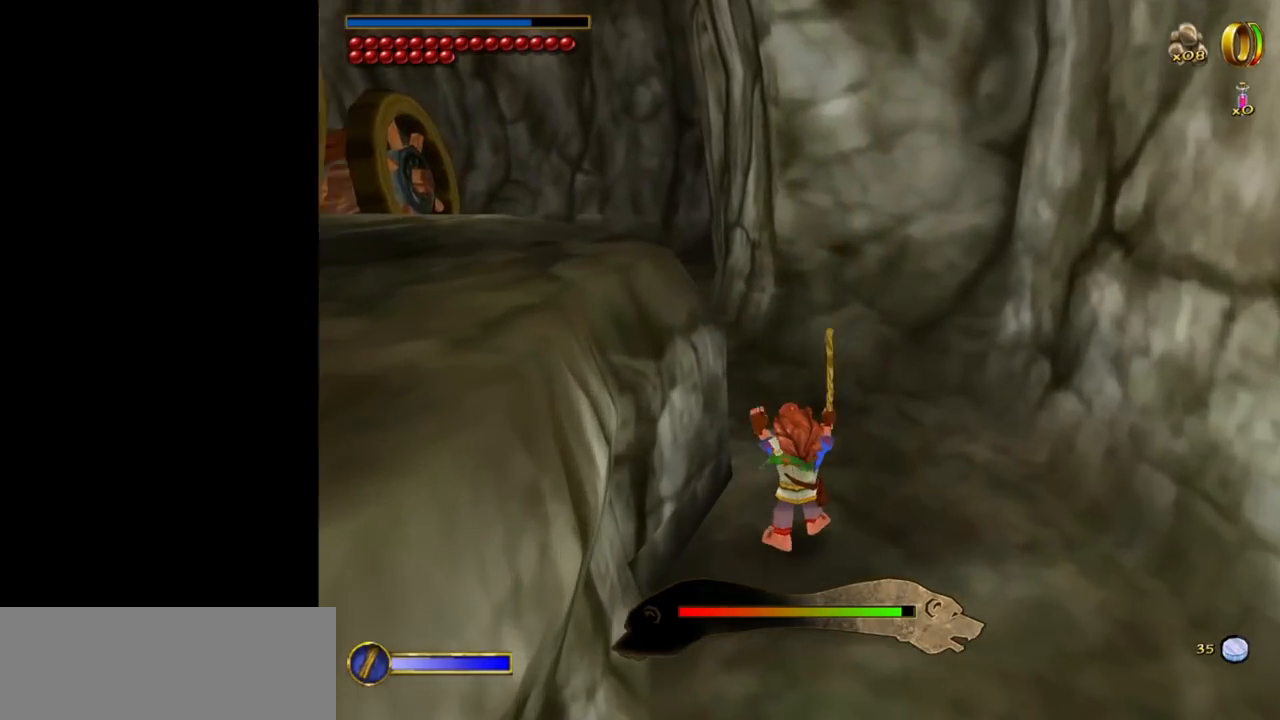
{"keys": ["w"], "mouse": [], "events": [[134, "mouse_right", "down"], [217, "mouse_left", "down"], [317, "mouse_left", "up"], [317, "mouse_right", "up"]]}
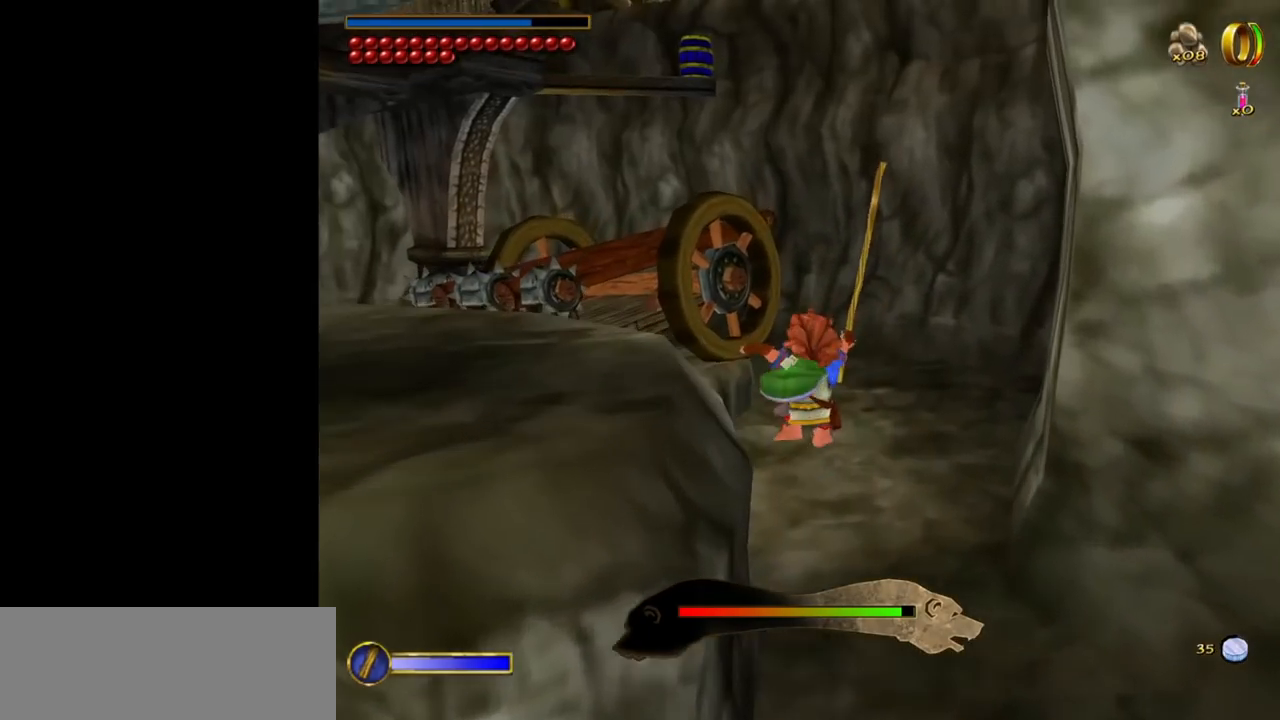
{"keys": ["w"], "mouse": [], "events": []}
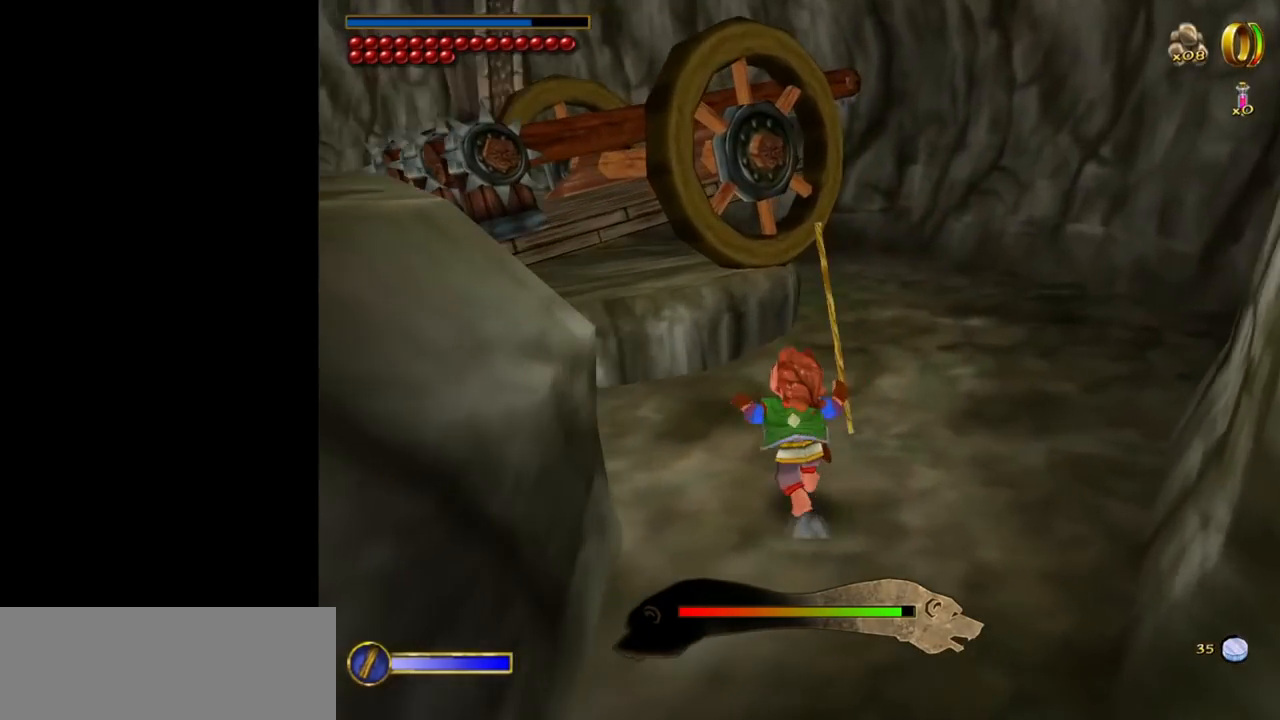
{"keys": ["w"], "mouse": [], "events": [[117, "mouse_right", "down"], [150, "mouse_left", "down"], [250, "mouse_left", "up"], [300, "mouse_right", "up"]]}
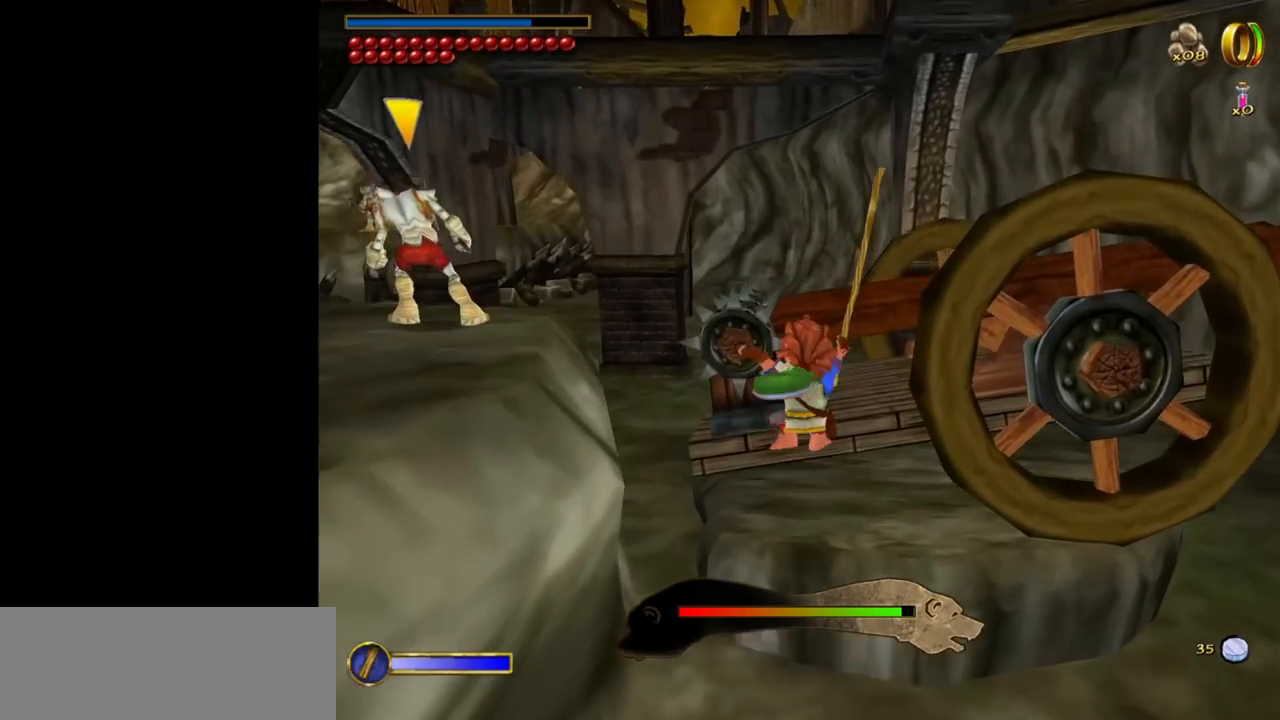
{"keys": ["a"], "mouse": [], "events": [[267, "w", "up"], [400, "a", "down"]]}
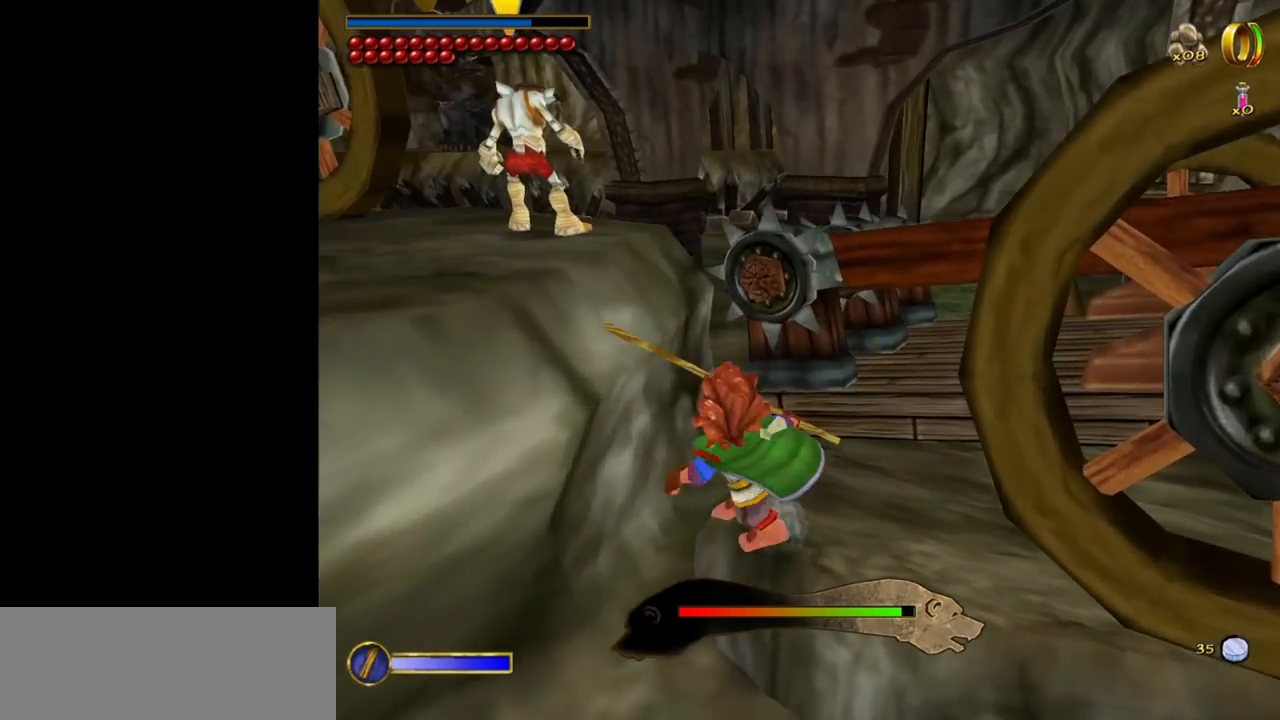
{"keys": ["a", "w"], "mouse": [], "events": [[50, "w", "down"], [100, "space", "down"], [334, "space", "up"]]}
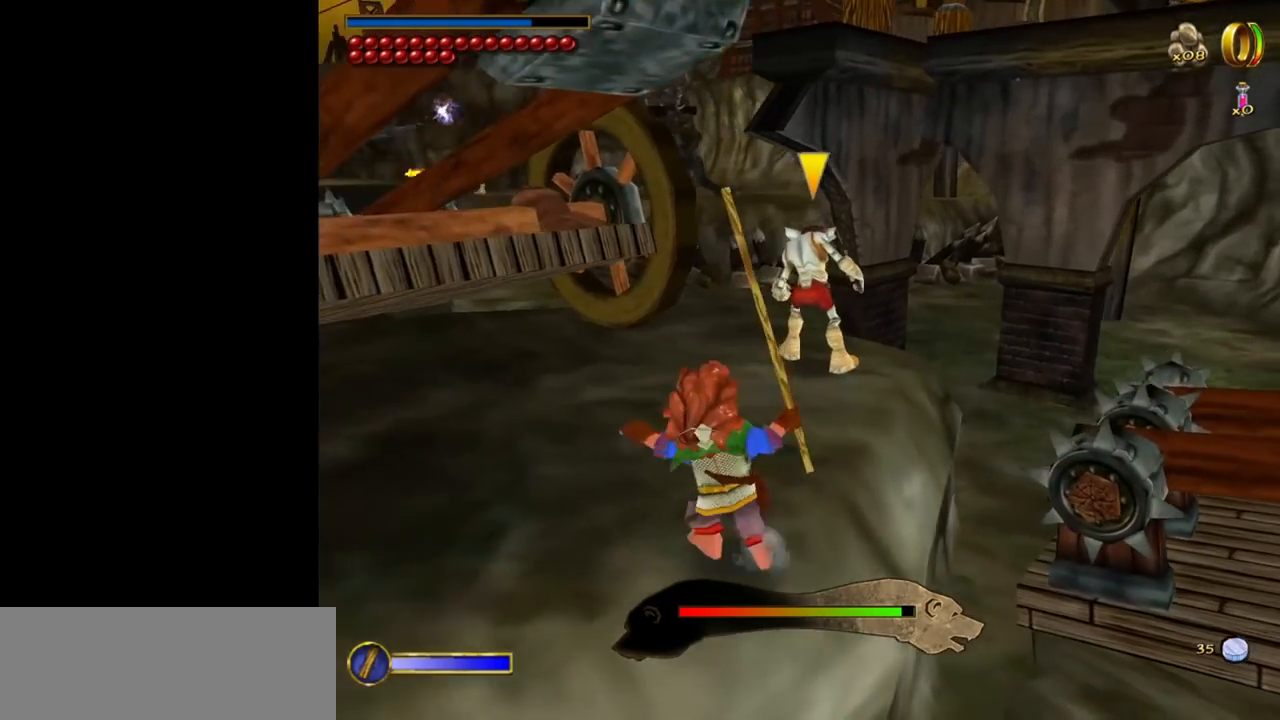
{"keys": ["space", "w"], "mouse": [], "events": [[167, "a", "up"], [434, "space", "down"]]}
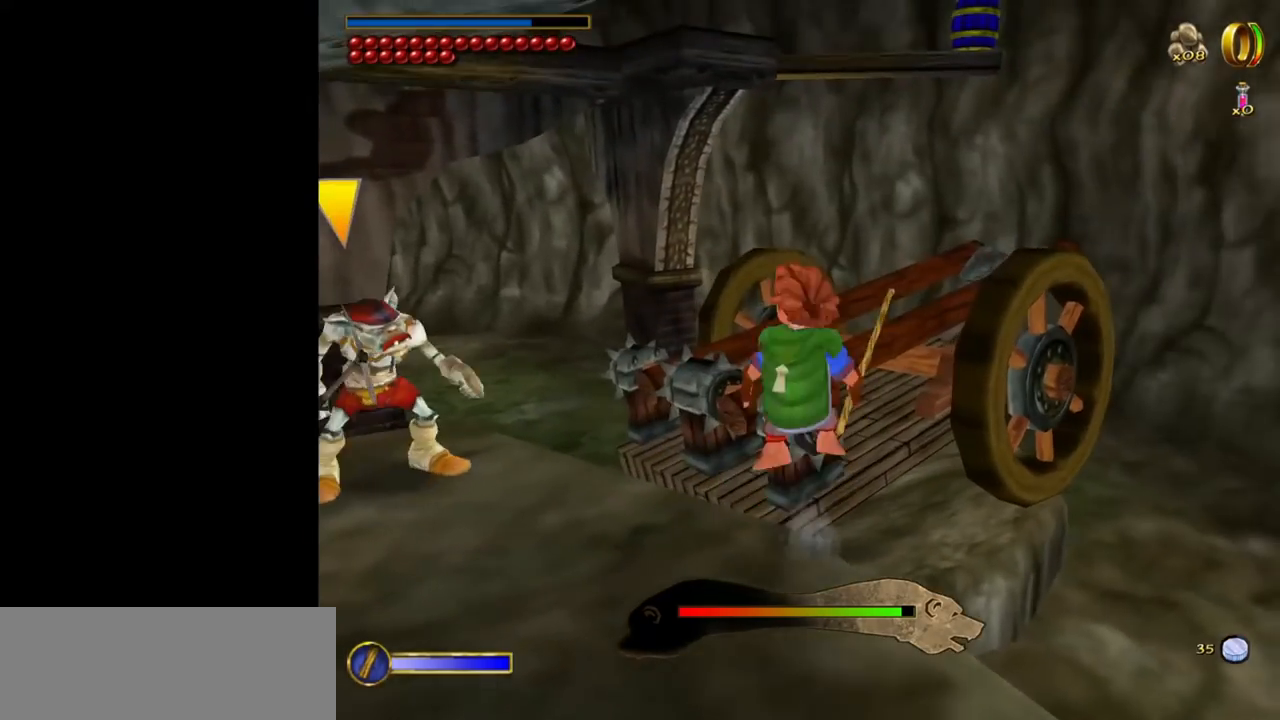
{"keys": ["w"], "mouse": [], "events": [[217, "space", "up"]]}
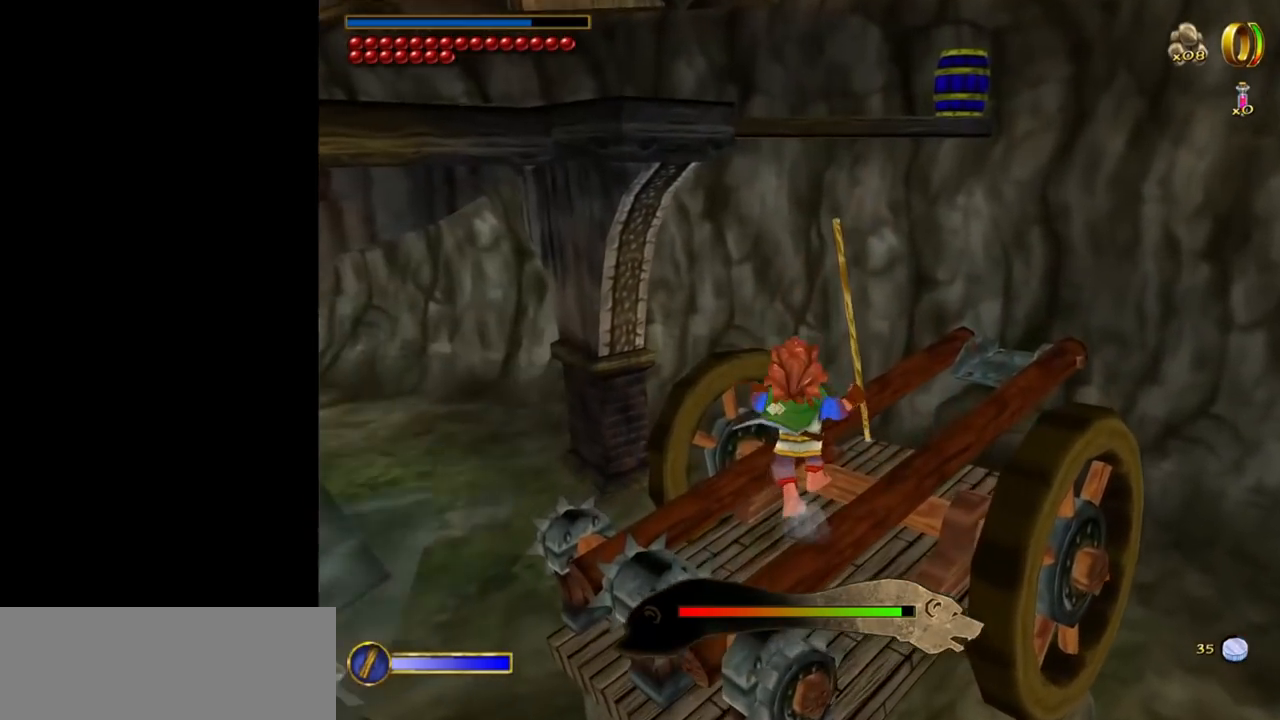
{"keys": ["d", "w"], "mouse": [], "events": [[184, "mouse_right", "down"], [284, "mouse_left", "down"], [384, "mouse_left", "up"], [384, "mouse_right", "up"], [467, "d", "down"]]}
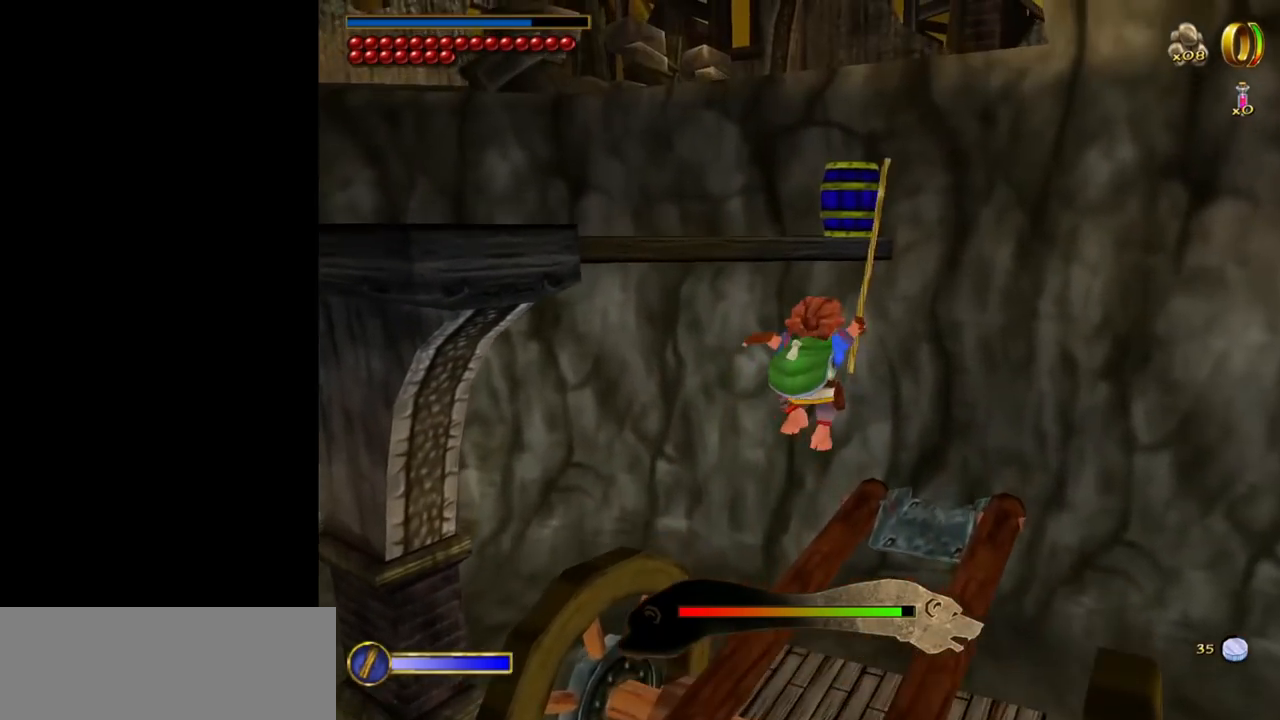
{"keys": ["w"], "mouse": [], "events": [[67, "w", "up"], [167, "d", "up"], [300, "a", "down"], [434, "w", "down"], [484, "a", "up"]]}
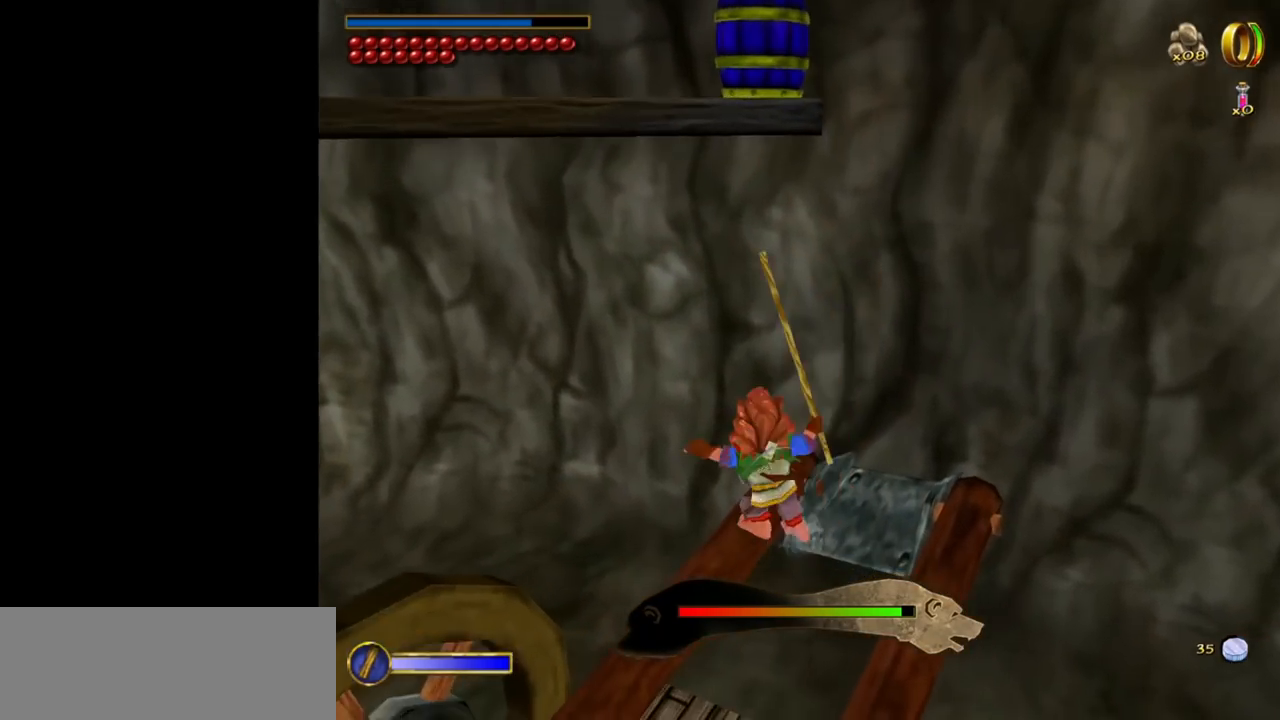
{"keys": ["w"], "mouse": [], "events": [[84, "w", "up"], [167, "space", "down"], [367, "w", "down"], [417, "space", "up"]]}
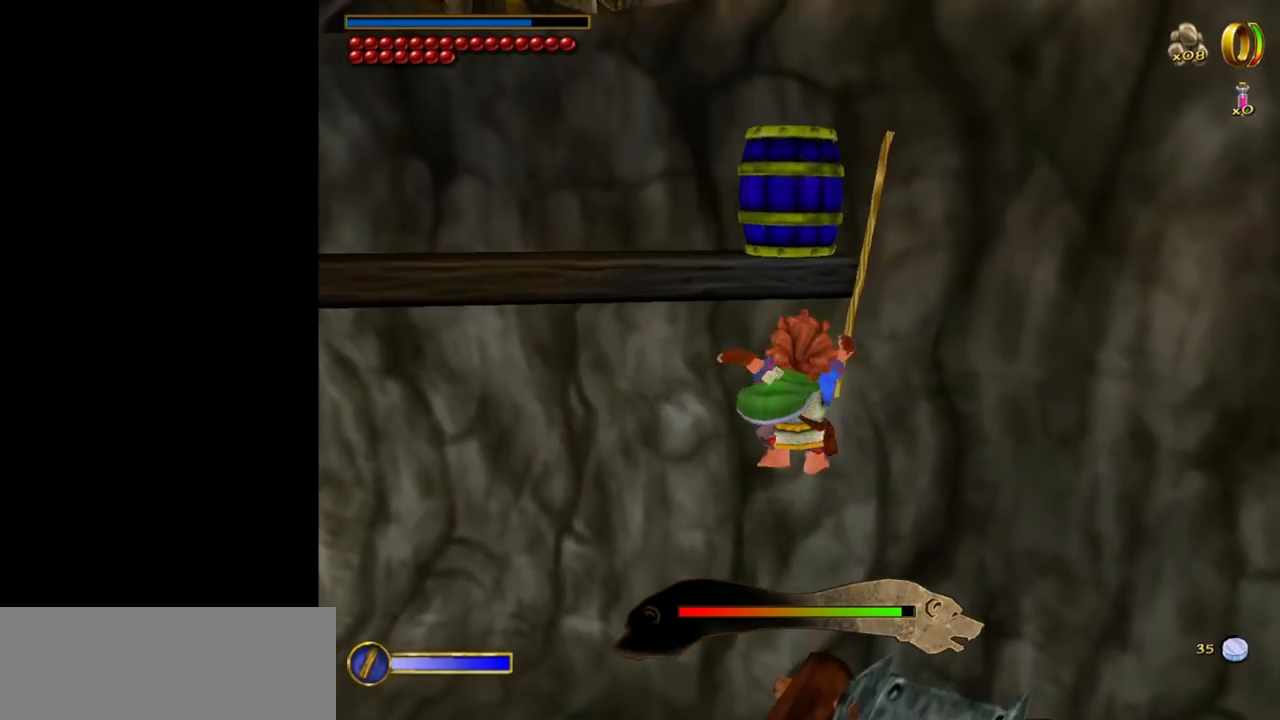
{"keys": ["w"], "mouse": [], "events": []}
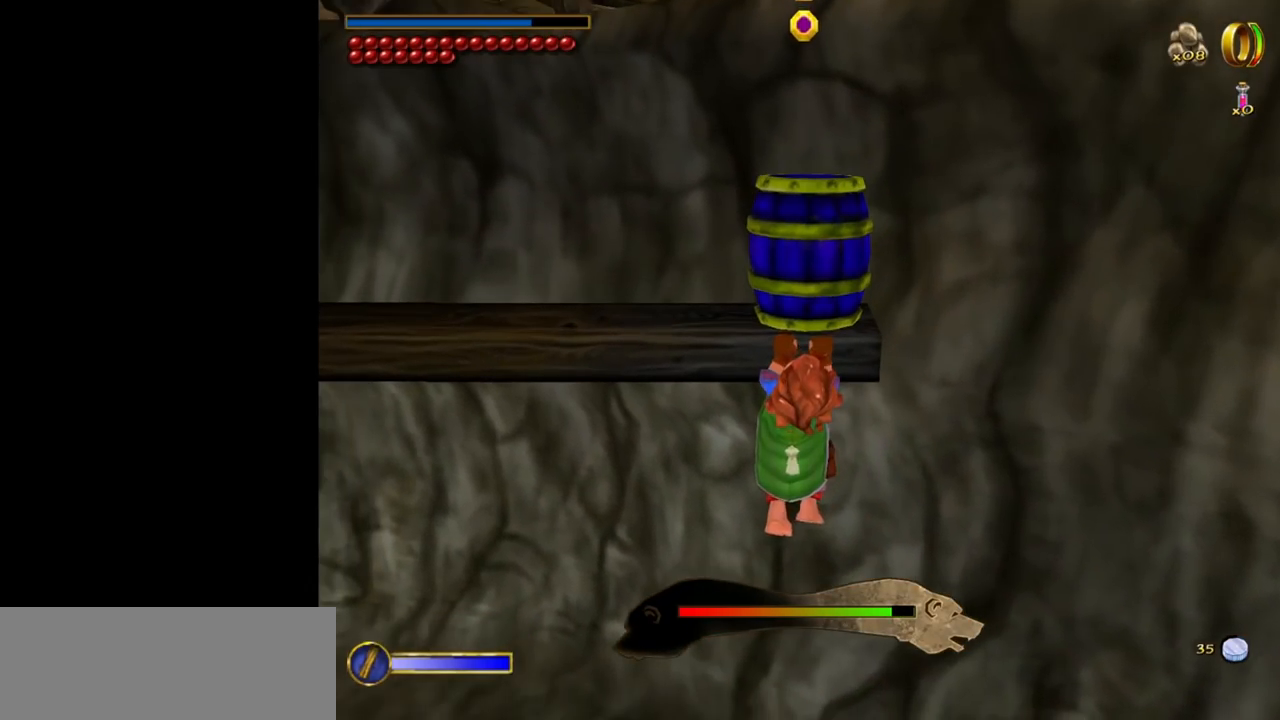
{"keys": [], "mouse": [], "events": [[484, "w", "up"]]}
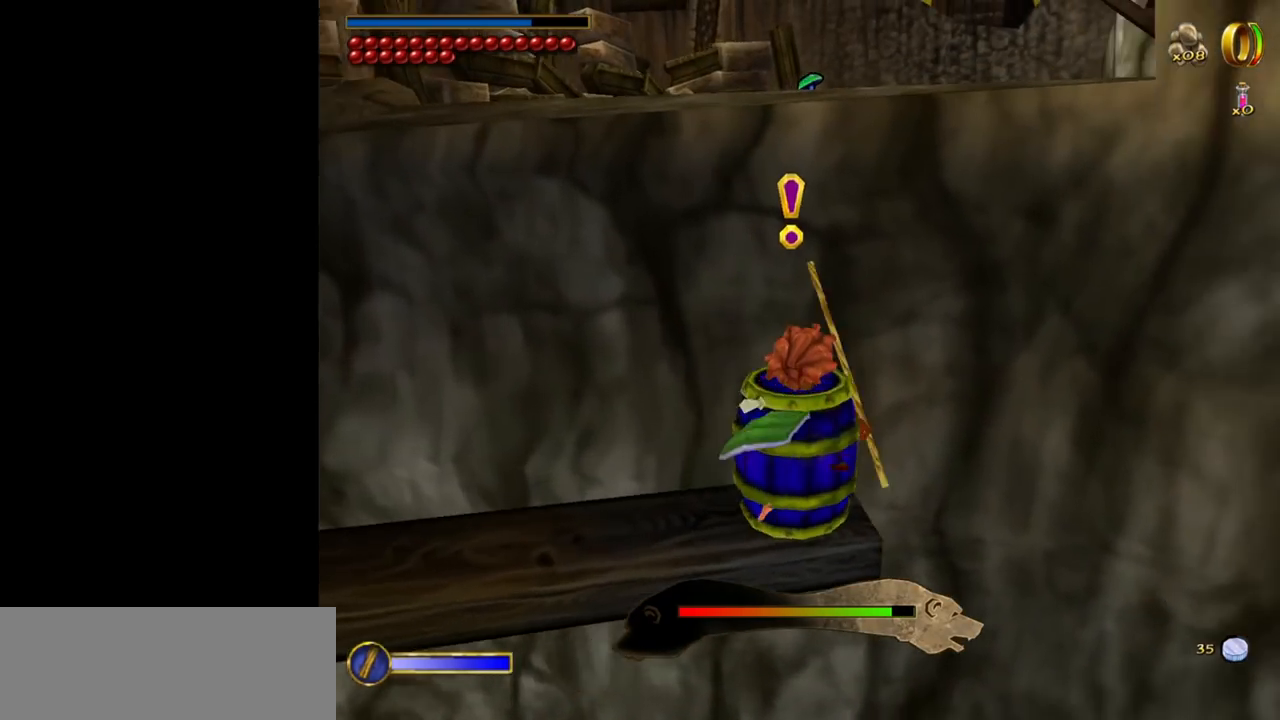
{"keys": [], "mouse": [], "events": []}
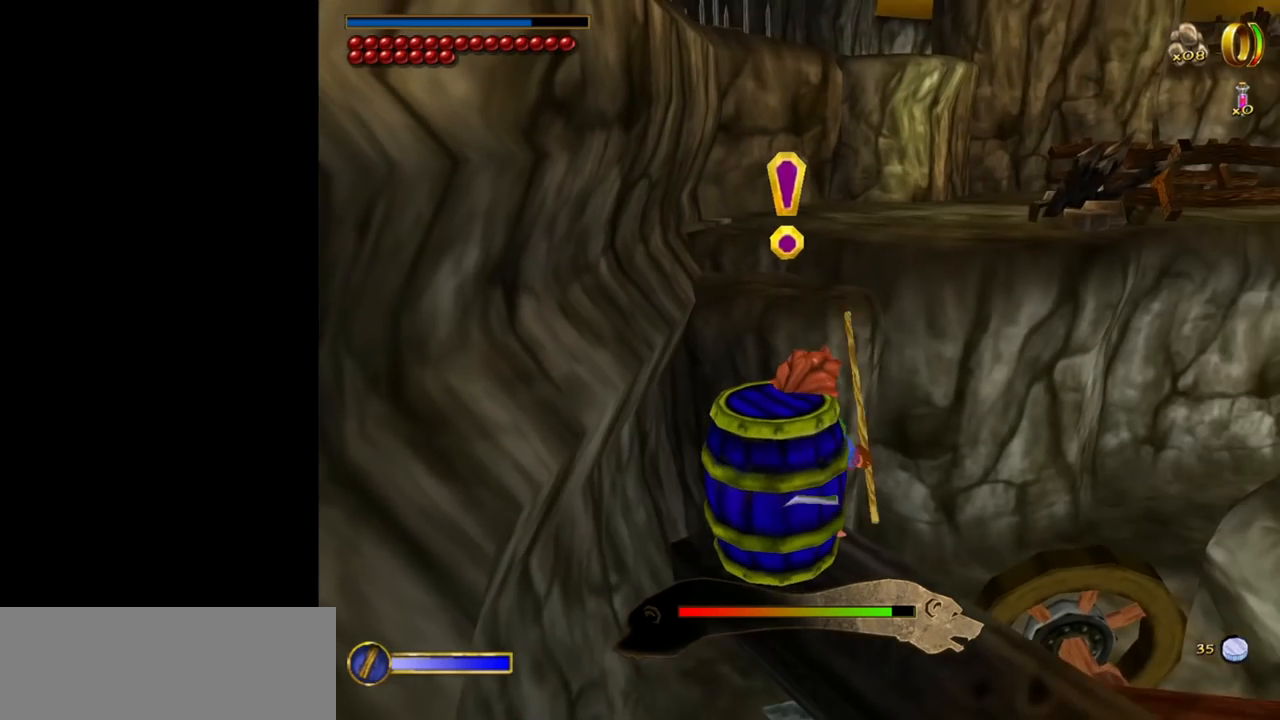
{"keys": [], "mouse": [], "events": []}
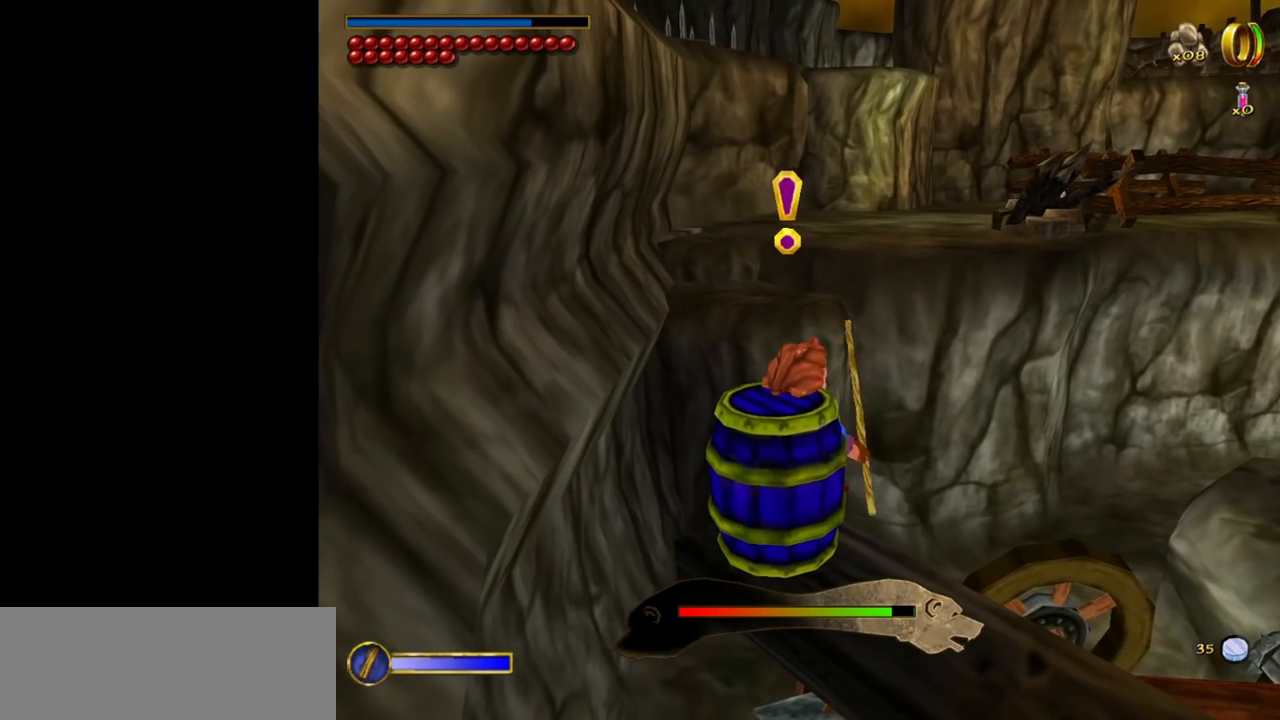
{"keys": [], "mouse": [], "events": []}
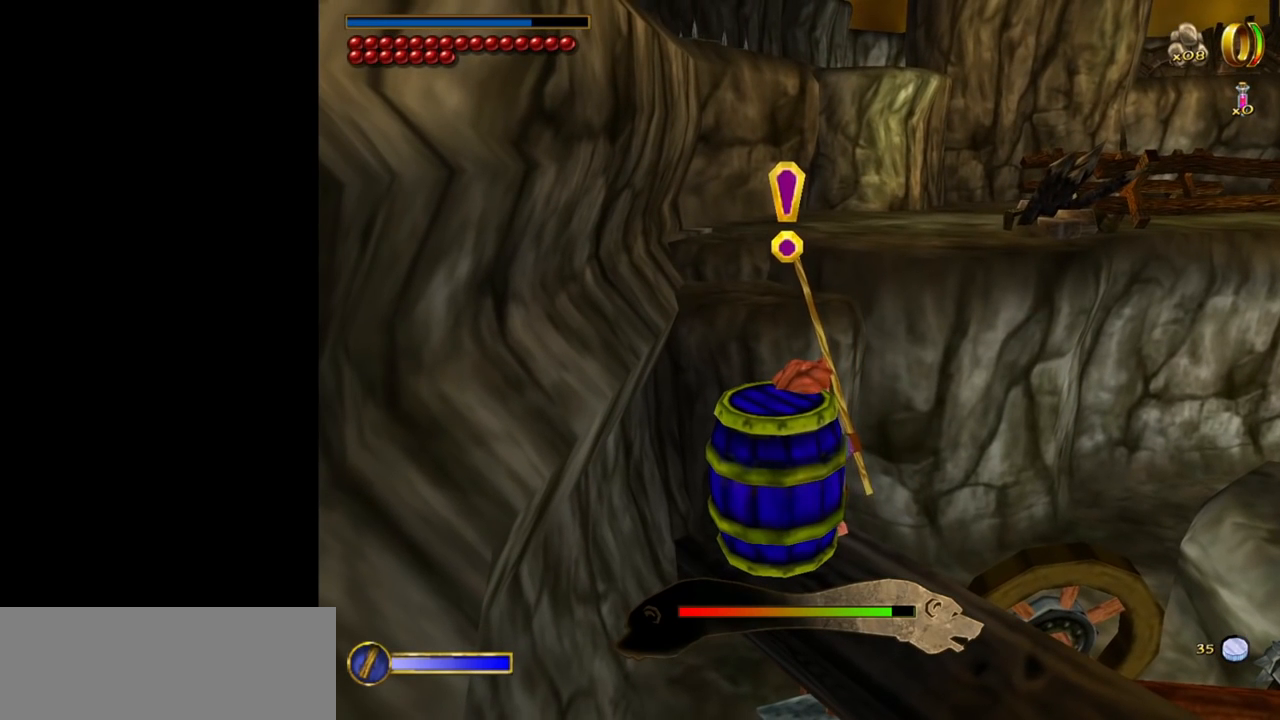
{"keys": [], "mouse": [], "events": []}
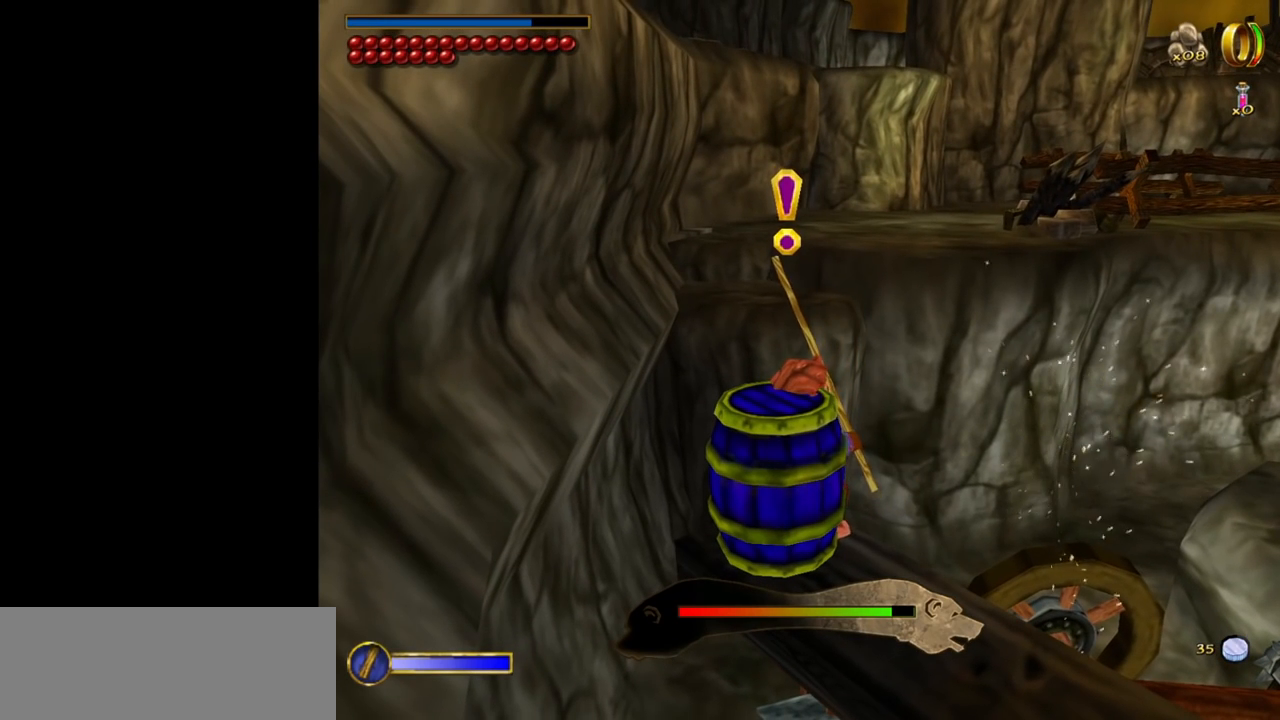
{"keys": [], "mouse": [], "events": [[184, "a", "down"], [234, "a", "up"]]}
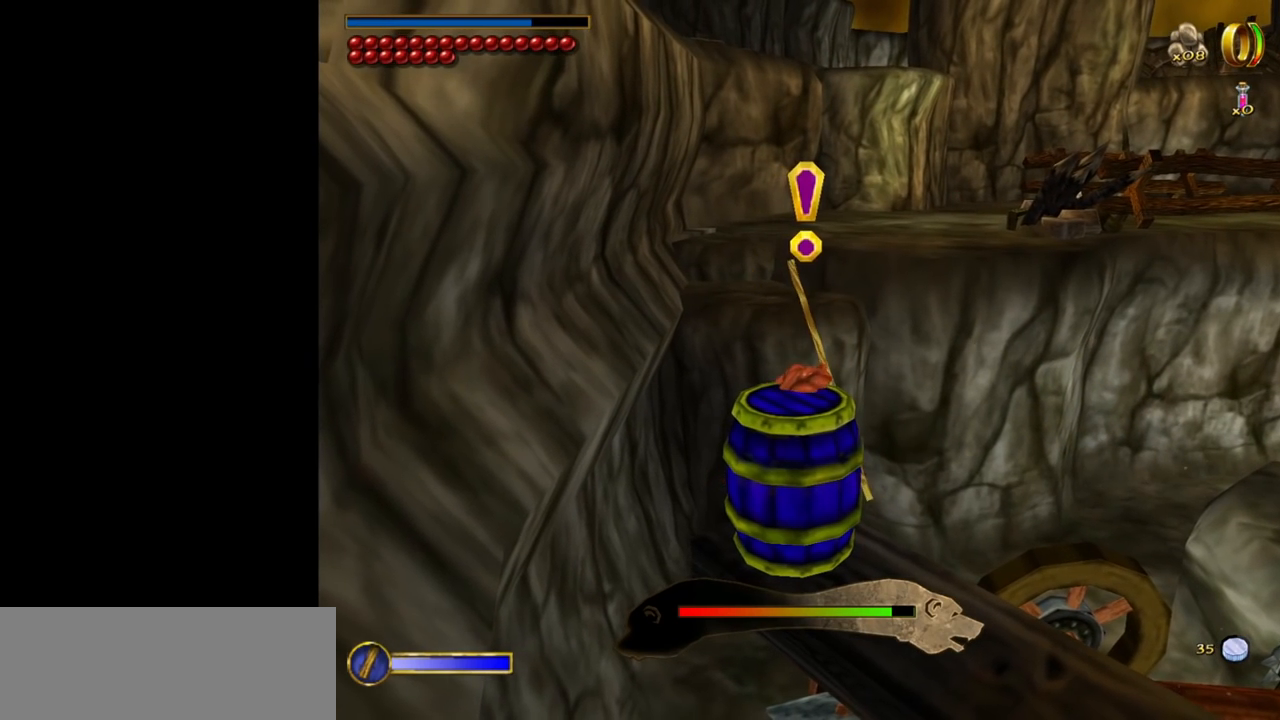
{"keys": [], "mouse": [], "events": []}
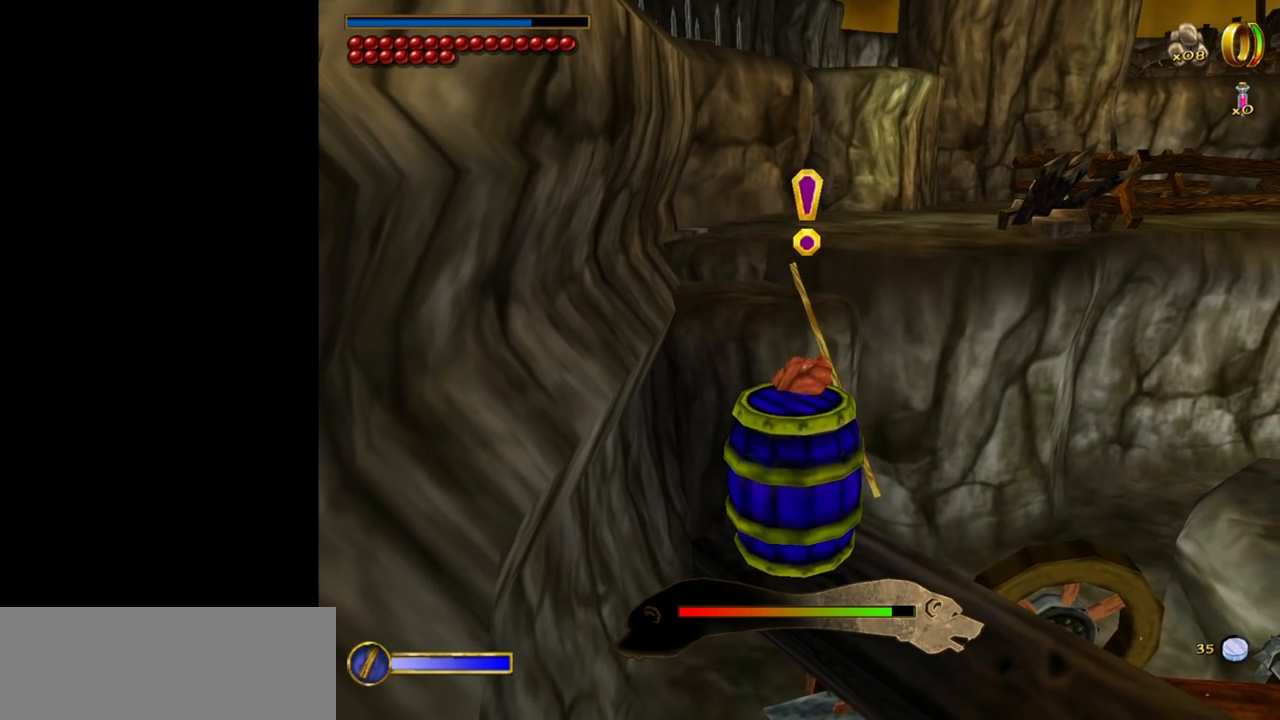
{"keys": ["w"], "mouse": [], "events": [[134, "w", "down"], [167, "shift", "down"], [217, "space", "down"], [367, "shift", "up"], [417, "space", "up"]]}
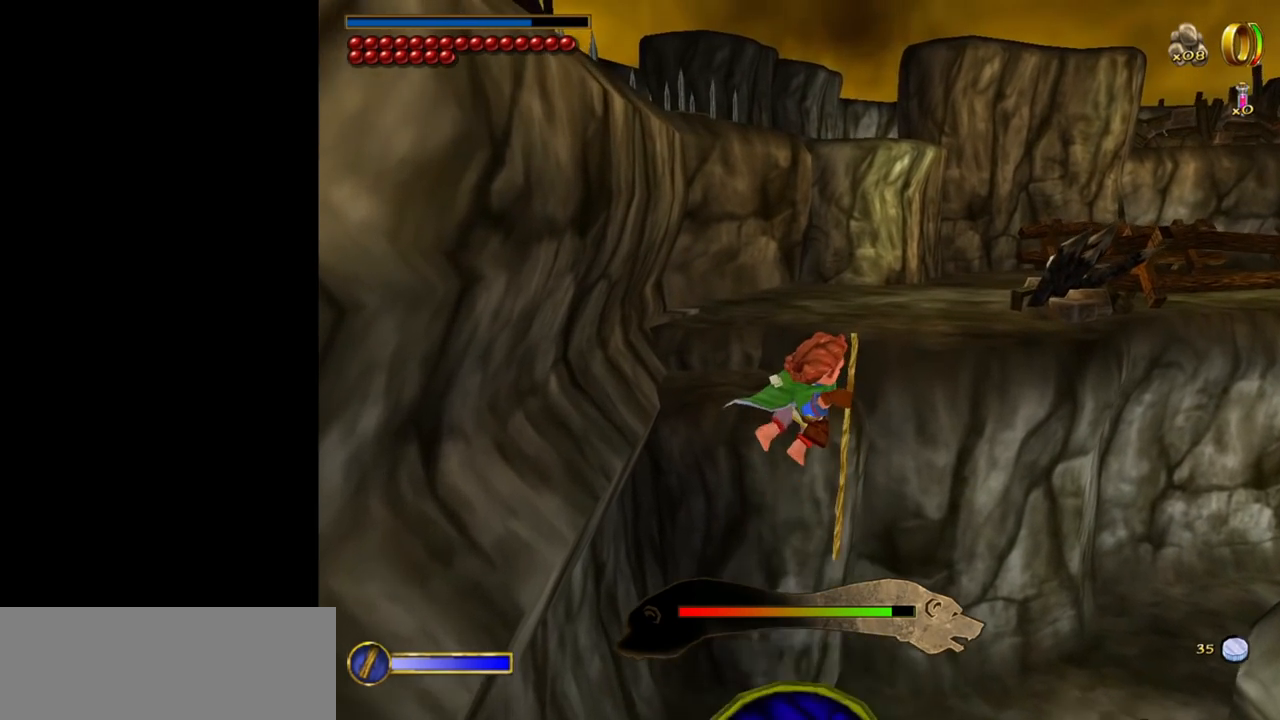
{"keys": ["w"], "mouse": ["right"], "events": [[384, "mouse_right", "down"]]}
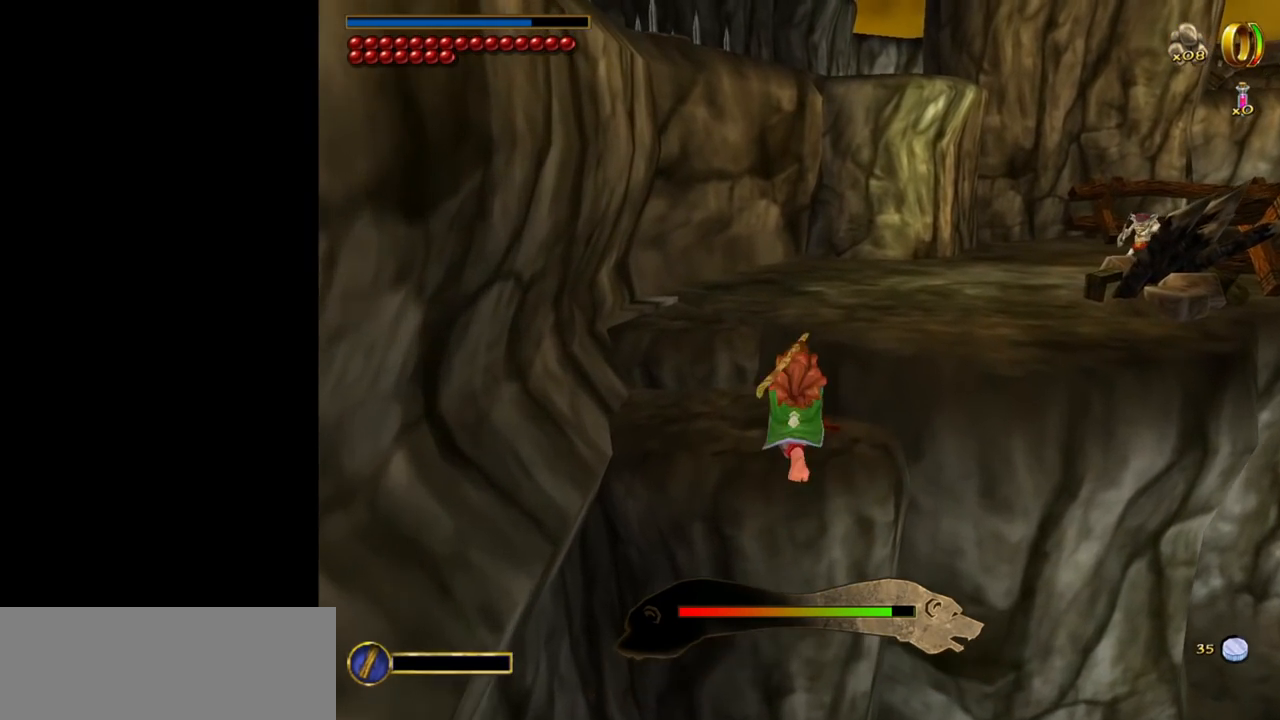
{"keys": ["w"], "mouse": [], "events": [[300, "mouse_right", "up"]]}